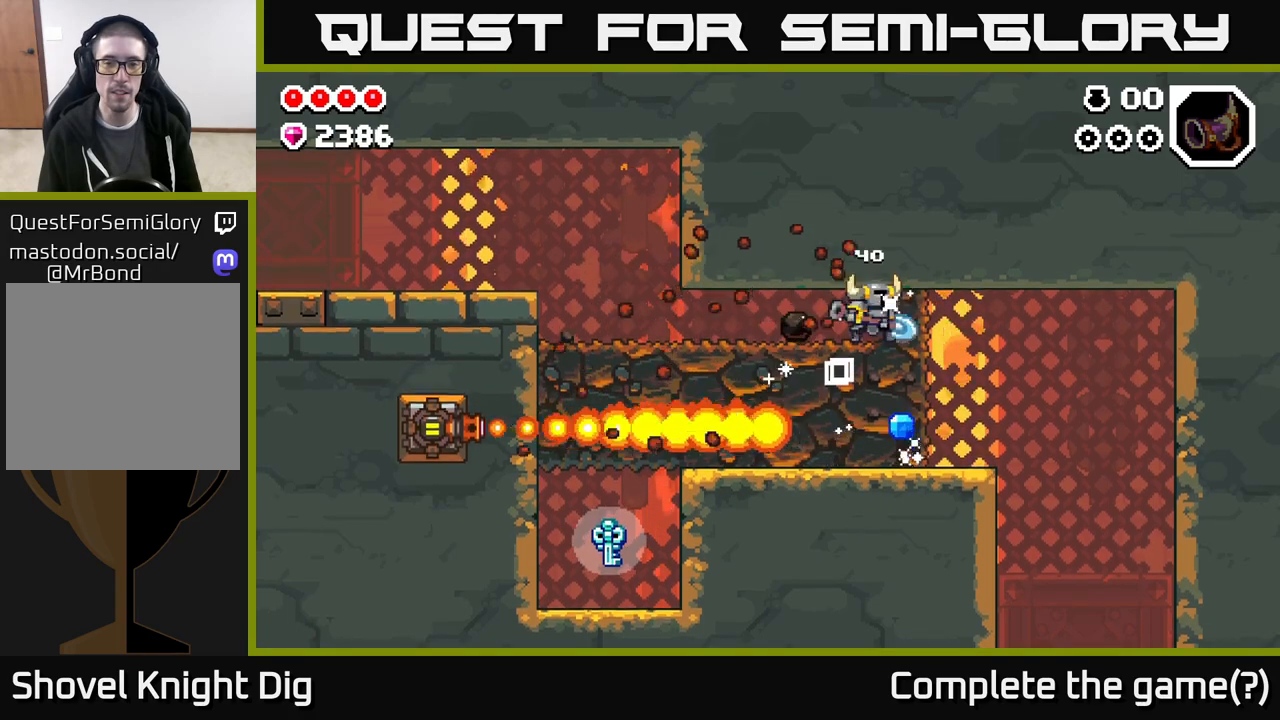
Gameplay with a controller (Xbox layout); each line is a JSON object with the inputs held at the frame after it. "events" lists button and stick changes between this image and that frame as [ms after this image, input, new state], when the widget could be followed in between.
{"buttons": ["DPAD_DOWN"], "left_stick": "center", "right_stick": "center", "events": [[17, "DPAD_RIGHT", "up"], [17, "X", "up"], [100, "X", "down"], [233, "X", "up"], [317, "X", "down"], [450, "X", "up"]]}
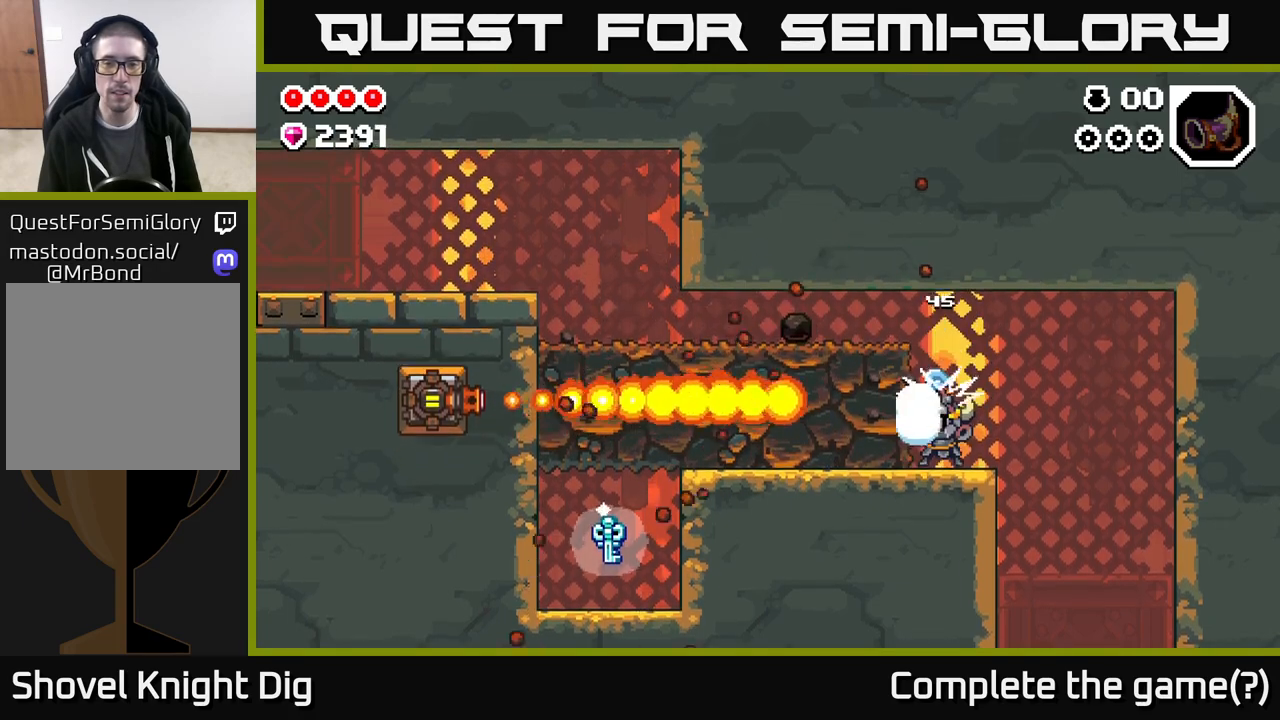
{"buttons": ["X", "DPAD_LEFT"], "left_stick": "center", "right_stick": "center", "events": [[83, "DPAD_DOWN", "up"], [83, "DPAD_LEFT", "down"], [233, "X", "down"], [367, "X", "up"], [450, "X", "down"]]}
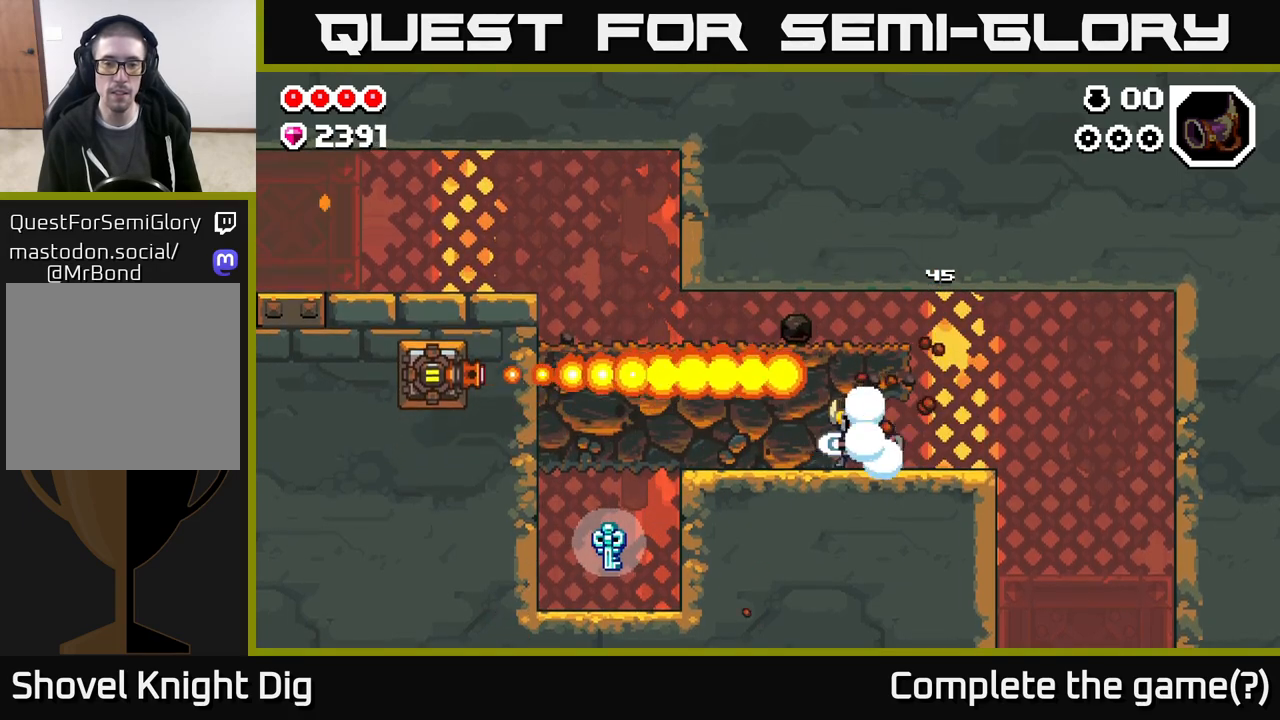
{"buttons": ["DPAD_LEFT"], "left_stick": "center", "right_stick": "center", "events": [[50, "X", "up"], [133, "X", "down"], [233, "X", "up"], [283, "X", "down"], [433, "X", "up"]]}
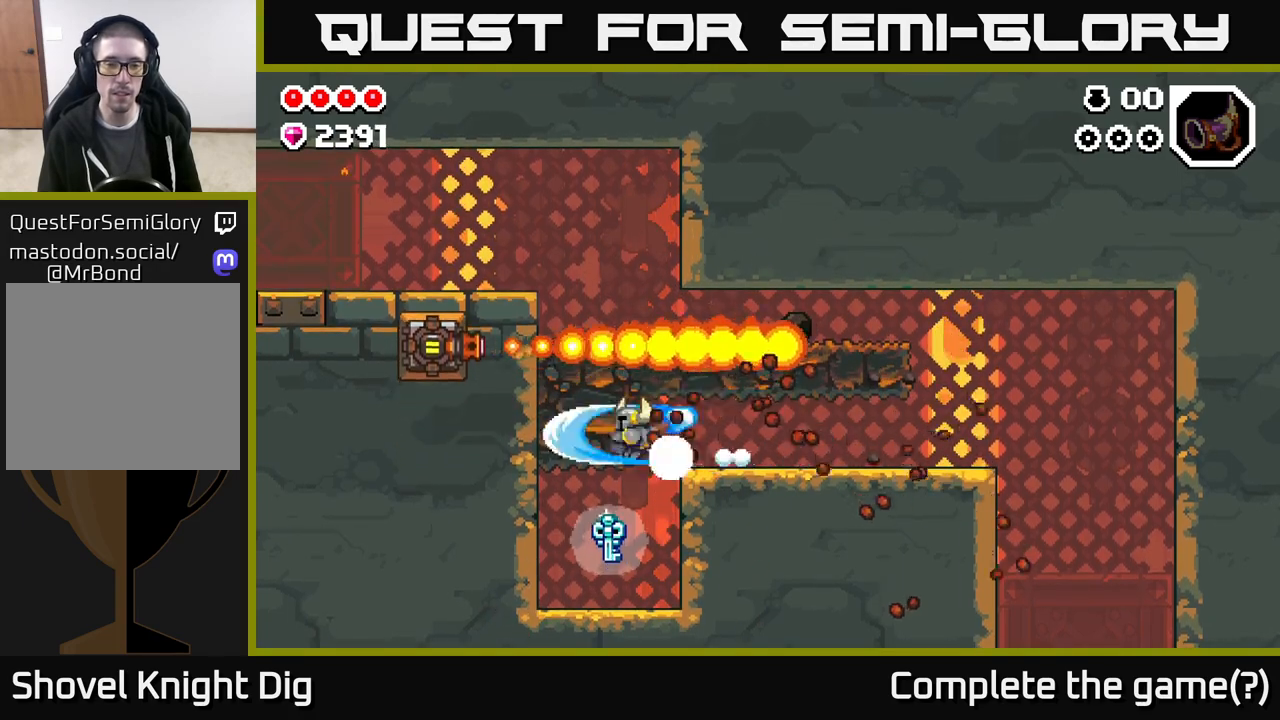
{"buttons": [], "left_stick": "center", "right_stick": "center", "events": [[17, "X", "down"], [117, "X", "up"], [167, "DPAD_LEFT", "up"]]}
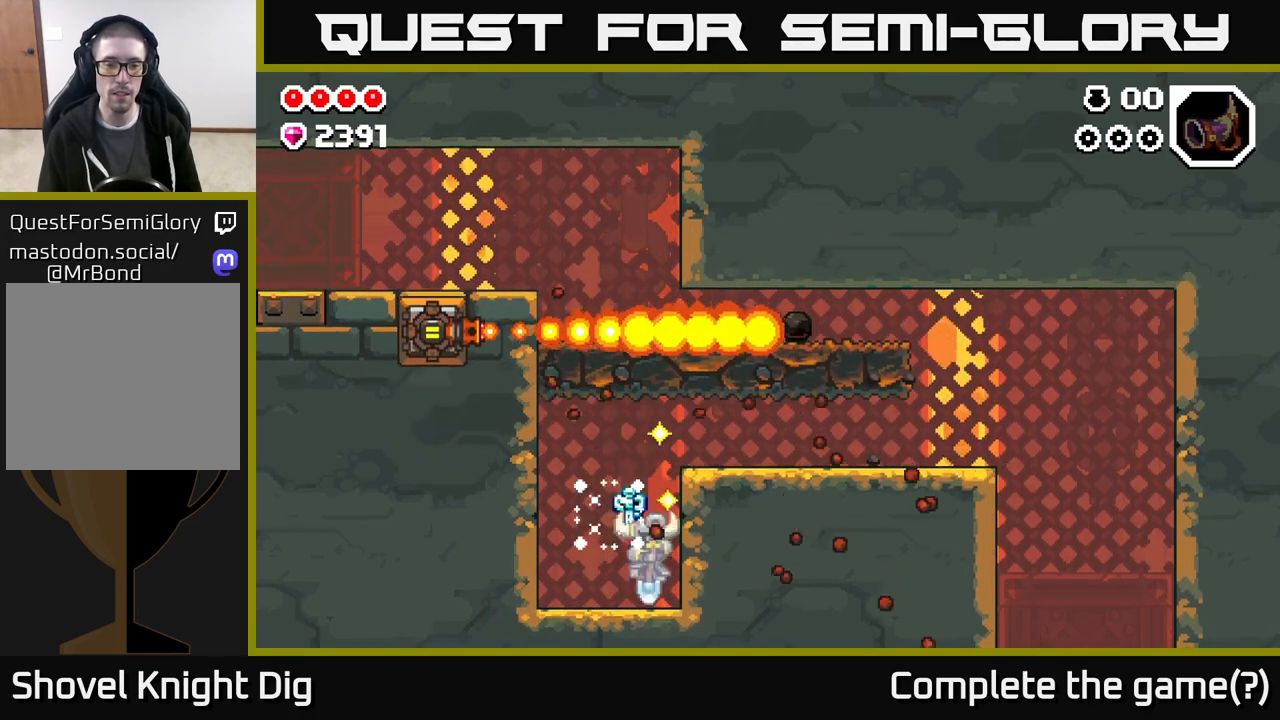
{"buttons": ["DPAD_LEFT"], "left_stick": "center", "right_stick": "center", "events": [[67, "A", "down"], [67, "DPAD_RIGHT", "down"], [267, "A", "up"], [267, "DPAD_RIGHT", "up"], [317, "DPAD_LEFT", "down"]]}
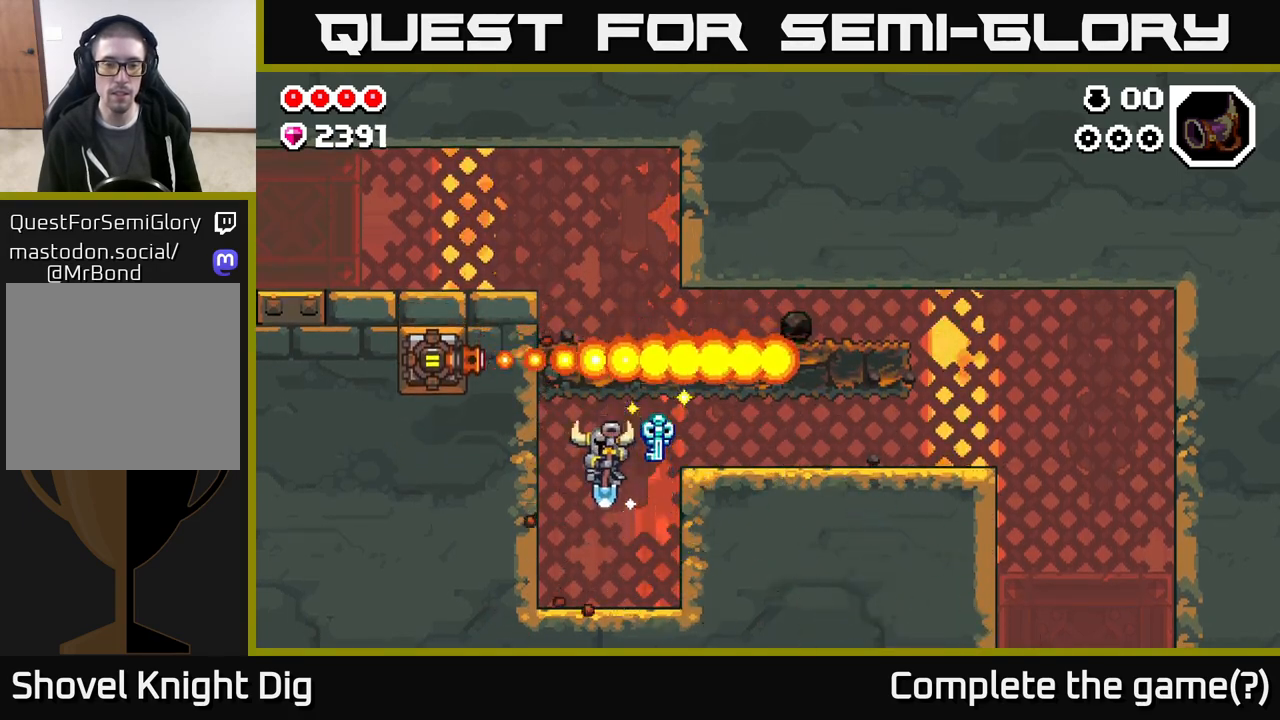
{"buttons": [], "left_stick": "center", "right_stick": "center", "events": [[50, "DPAD_LEFT", "up"], [167, "DPAD_RIGHT", "down"], [300, "DPAD_RIGHT", "up"]]}
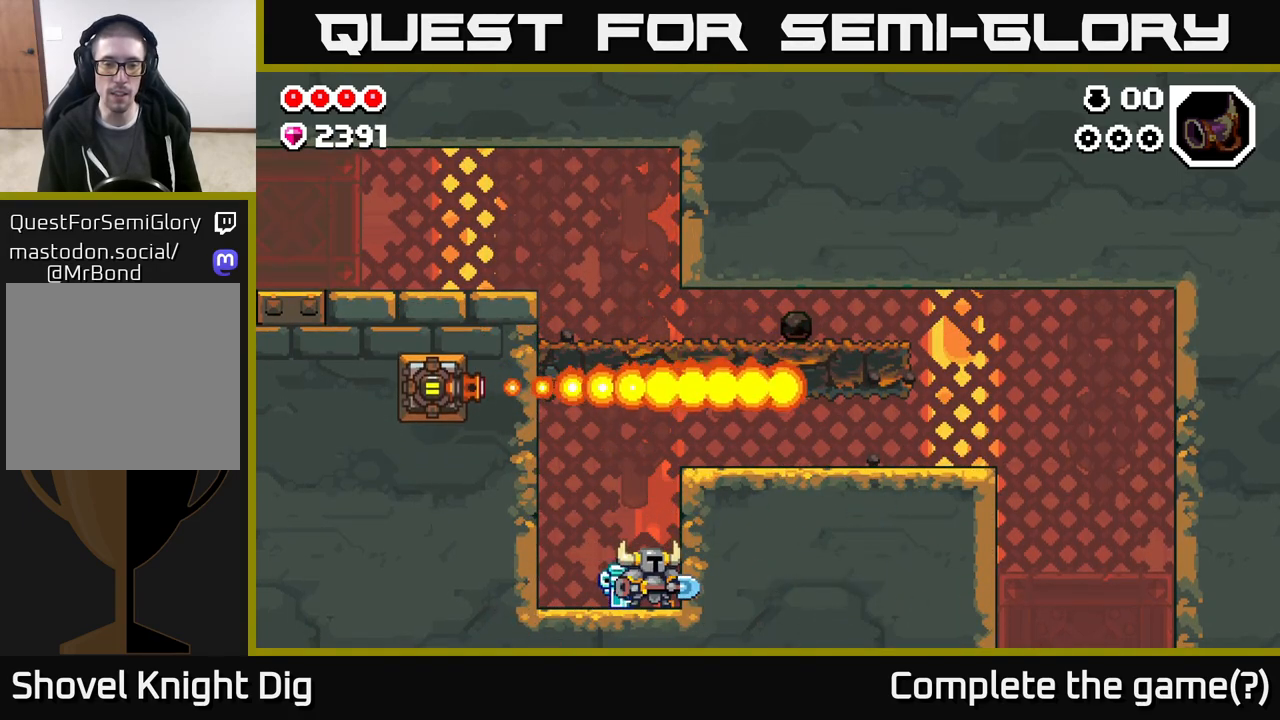
{"buttons": [], "left_stick": "center", "right_stick": "center", "events": []}
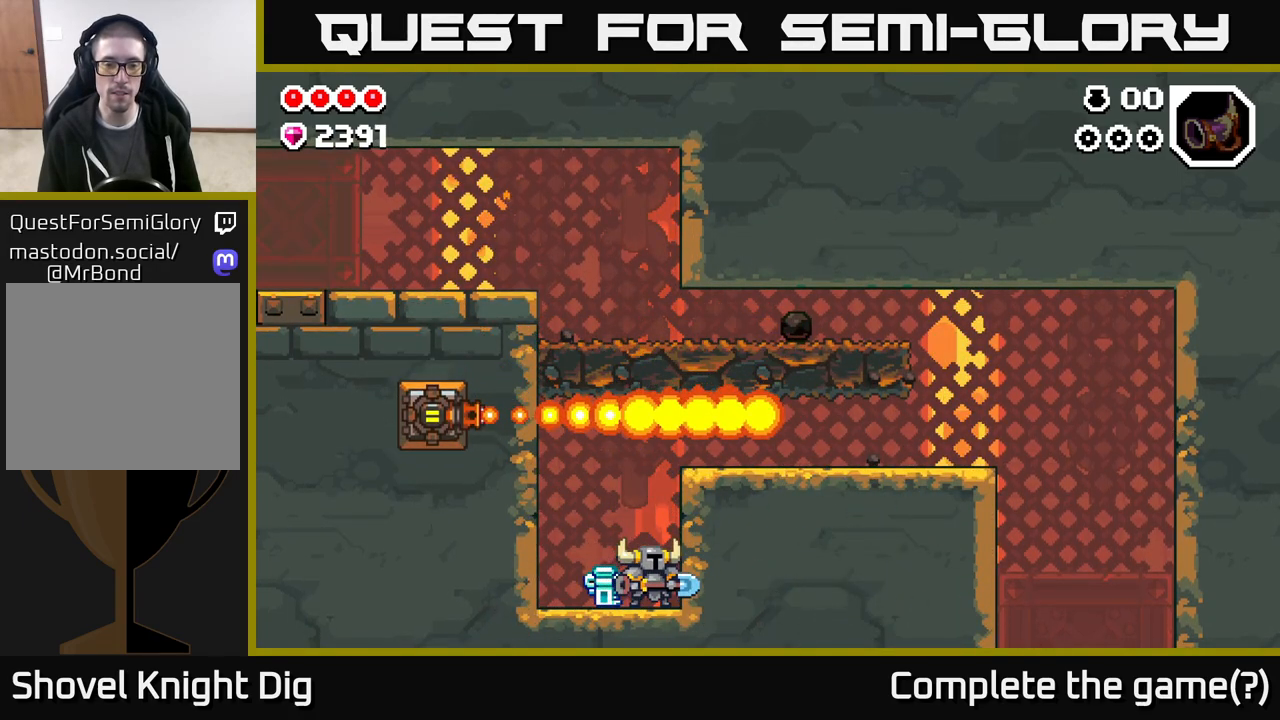
{"buttons": [], "left_stick": "center", "right_stick": "center", "events": []}
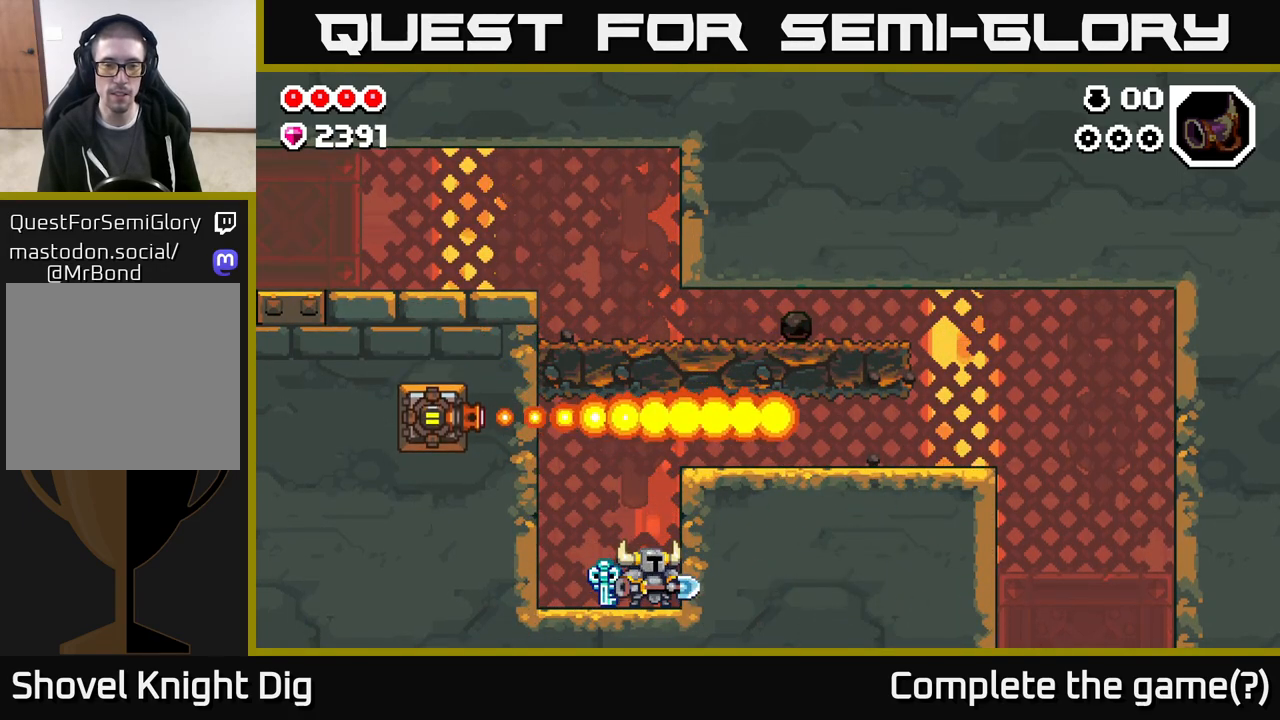
{"buttons": [], "left_stick": "center", "right_stick": "center", "events": []}
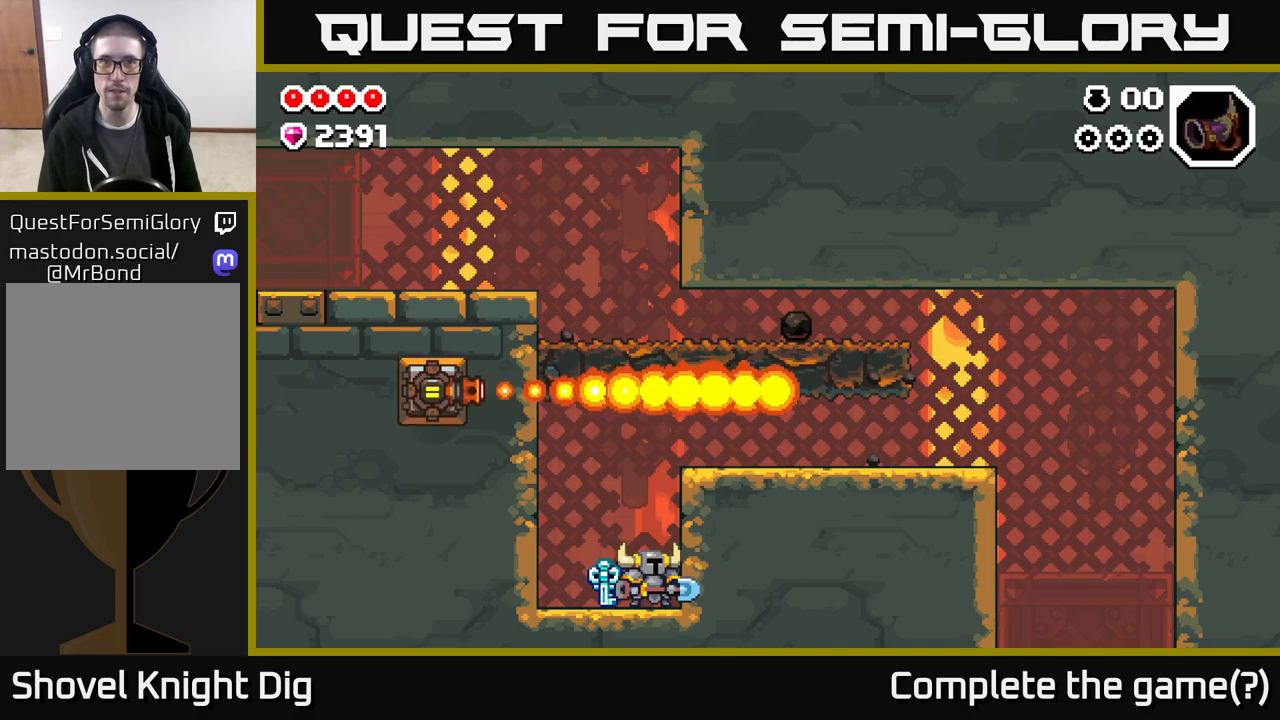
{"buttons": ["DPAD_RIGHT"], "left_stick": "center", "right_stick": "center", "events": [[117, "DPAD_RIGHT", "down"], [250, "A", "down"], [417, "A", "up"]]}
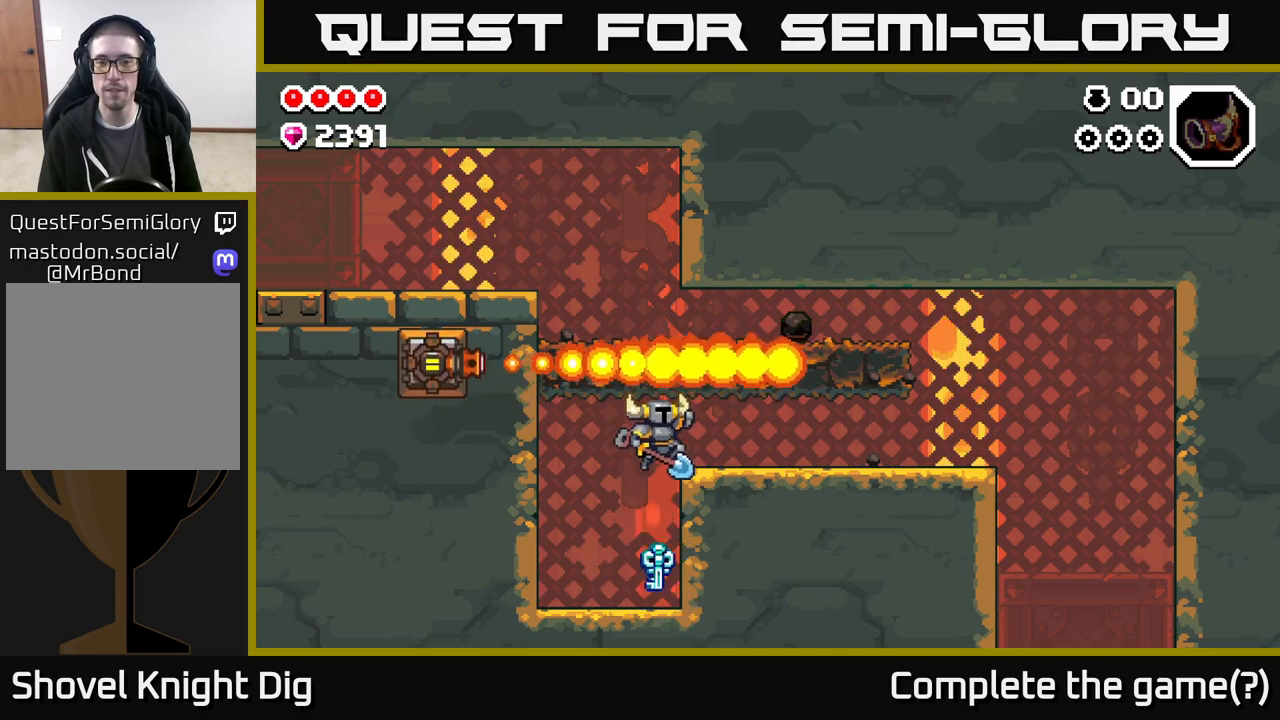
{"buttons": ["DPAD_RIGHT"], "left_stick": "center", "right_stick": "center", "events": []}
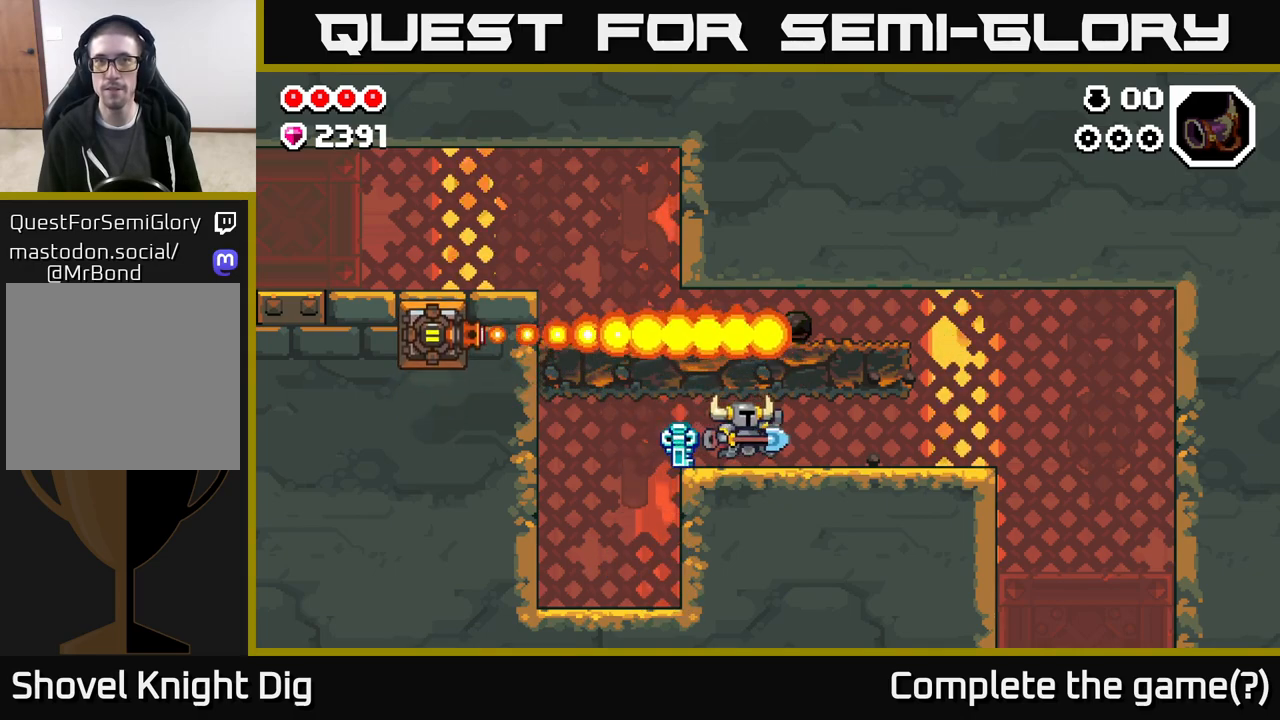
{"buttons": ["A", "DPAD_RIGHT"], "left_stick": "center", "right_stick": "center", "events": [[167, "A", "down"], [317, "A", "up"], [367, "A", "down"]]}
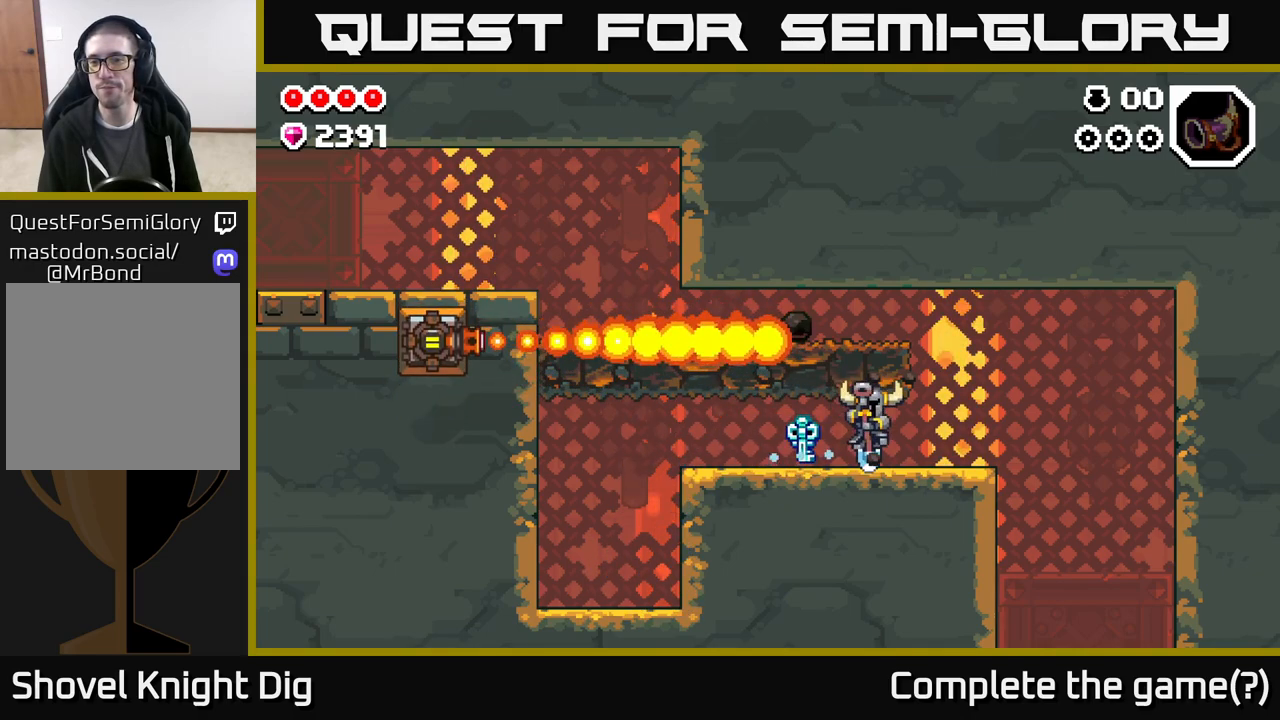
{"buttons": ["DPAD_RIGHT"], "left_stick": "center", "right_stick": "center", "events": [[17, "A", "up"], [133, "A", "down"], [267, "A", "up"]]}
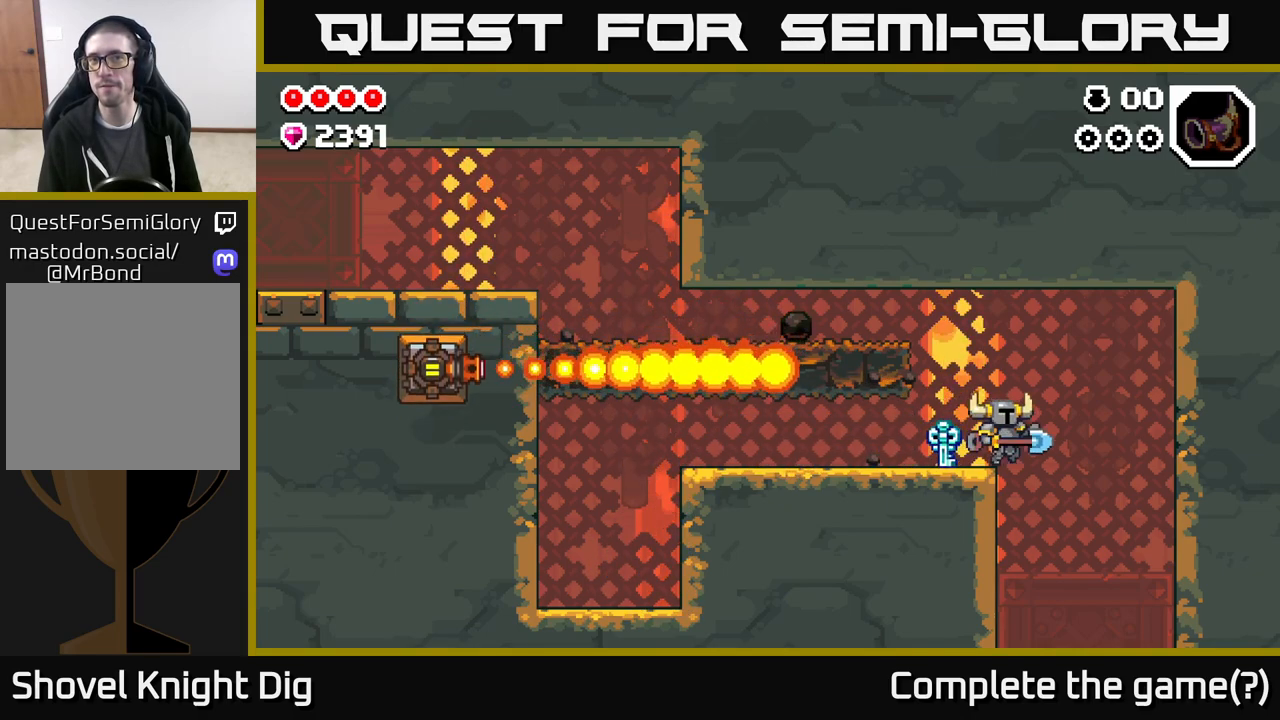
{"buttons": ["DPAD_RIGHT"], "left_stick": "center", "right_stick": "center", "events": []}
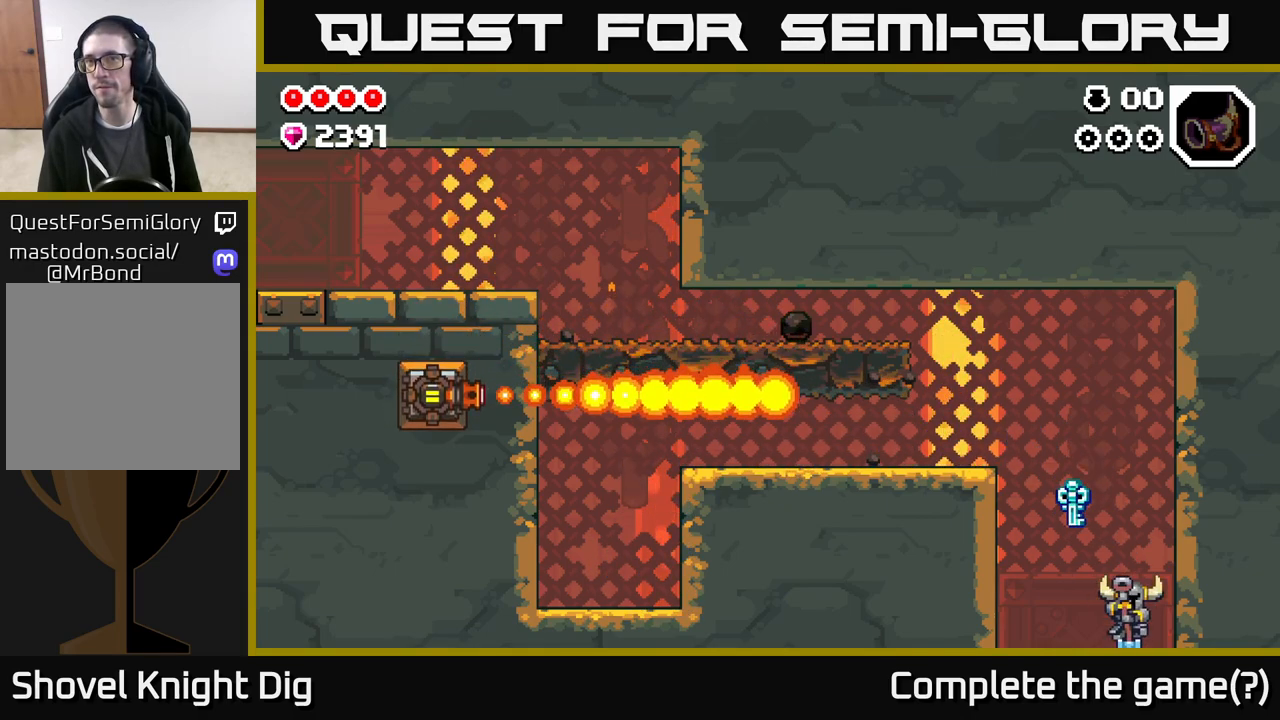
{"buttons": [], "left_stick": "center", "right_stick": "center", "events": [[33, "DPAD_RIGHT", "up"]]}
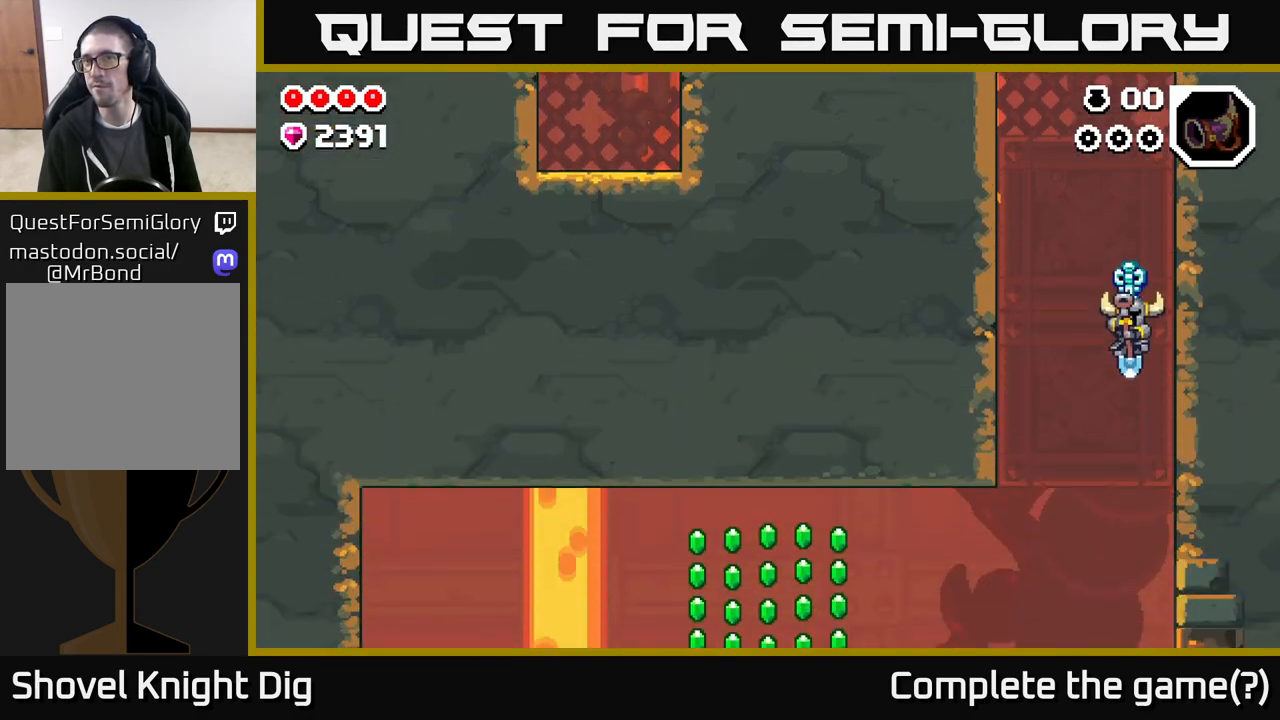
{"buttons": ["DPAD_LEFT"], "left_stick": "center", "right_stick": "center", "events": [[350, "DPAD_LEFT", "down"]]}
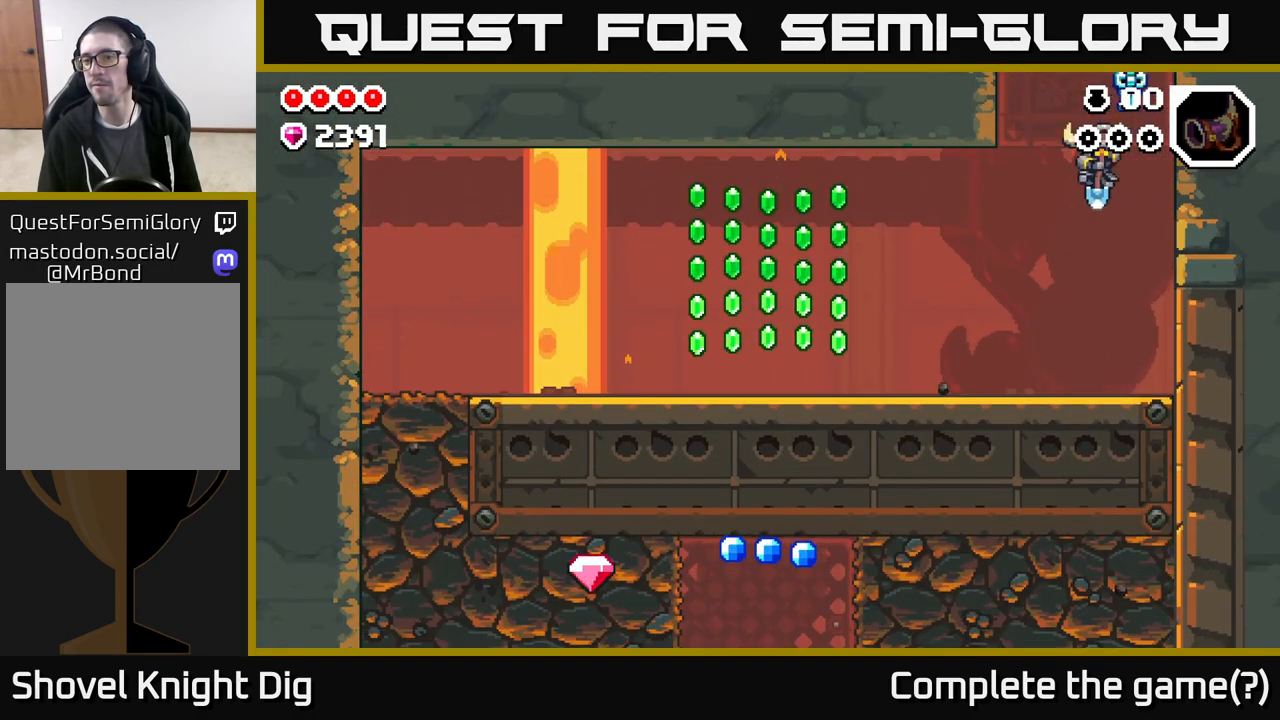
{"buttons": ["DPAD_LEFT"], "left_stick": "center", "right_stick": "center", "events": []}
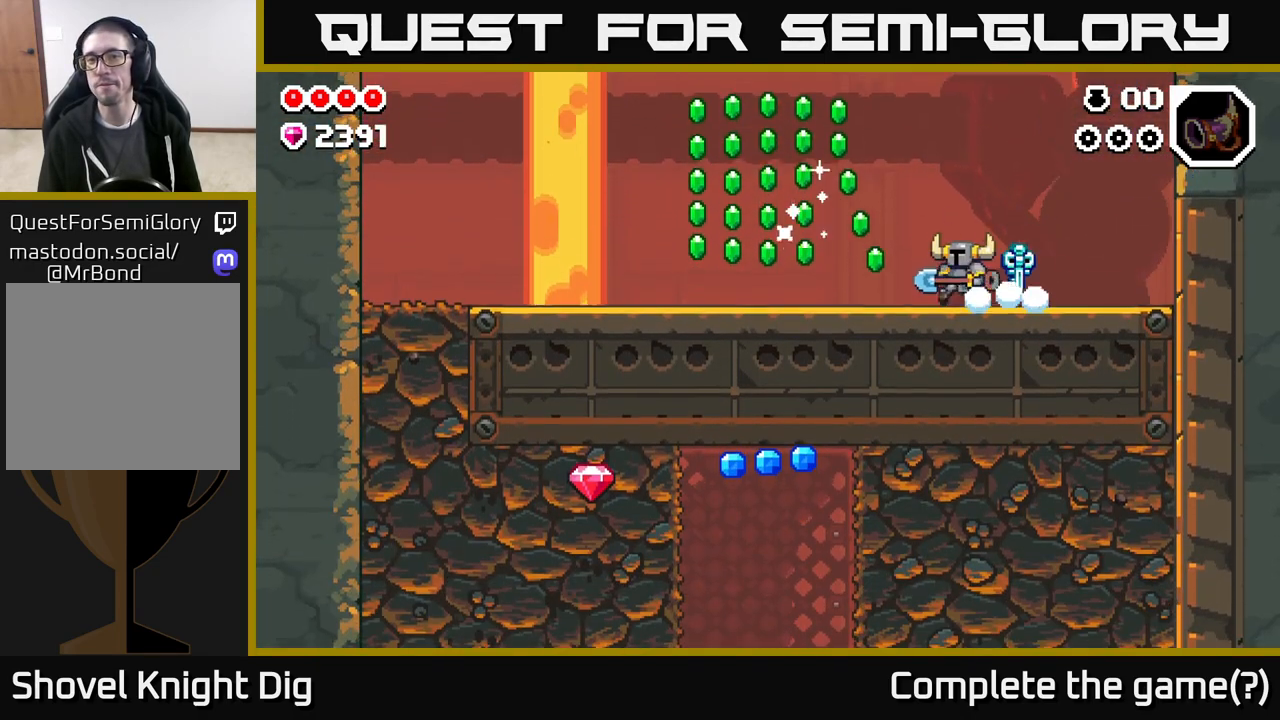
{"buttons": ["A", "DPAD_LEFT"], "left_stick": "center", "right_stick": "center", "events": [[417, "A", "down"]]}
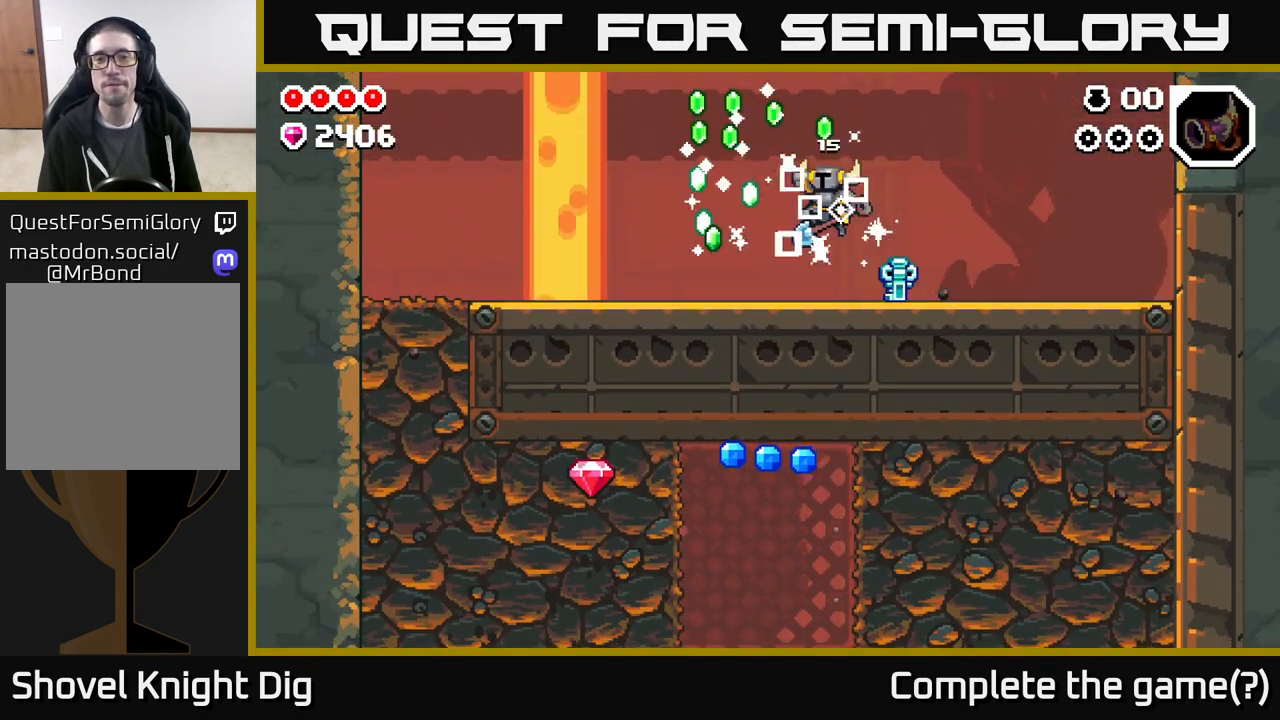
{"buttons": ["DPAD_LEFT"], "left_stick": "center", "right_stick": "center", "events": [[50, "A", "up"]]}
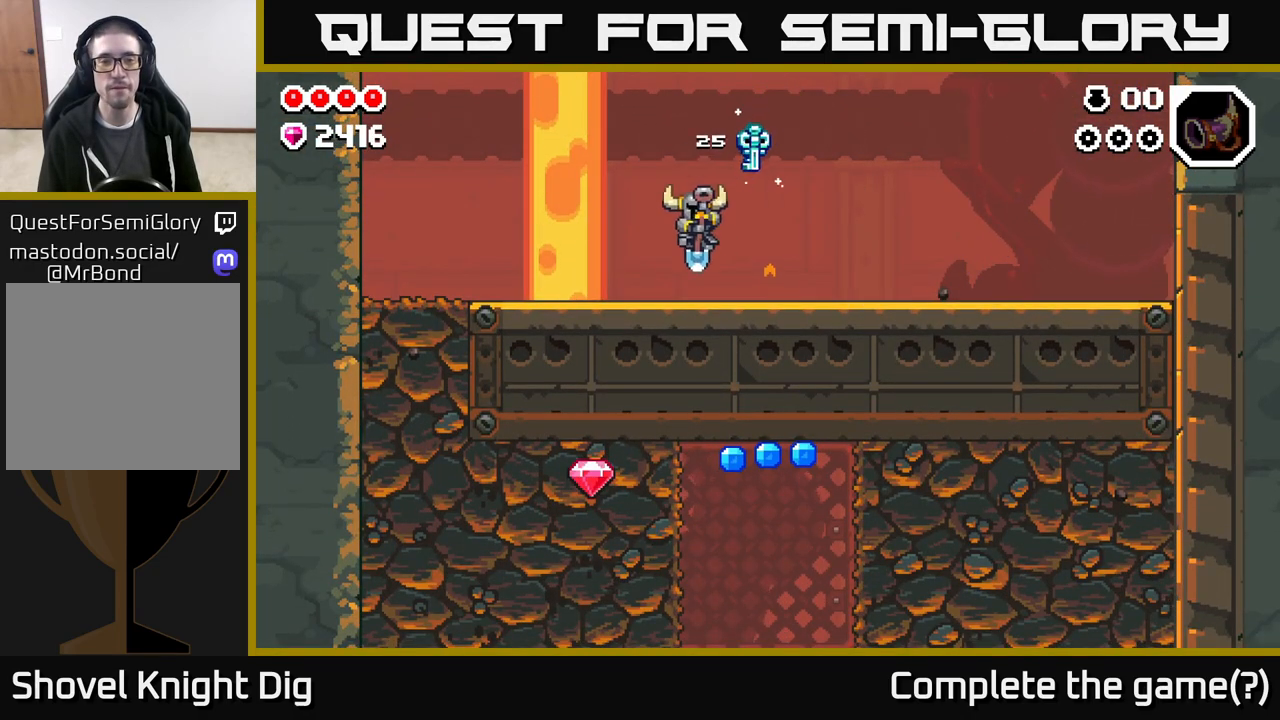
{"buttons": ["DPAD_LEFT"], "left_stick": "center", "right_stick": "center", "events": [[117, "A", "down"], [150, "A", "up"]]}
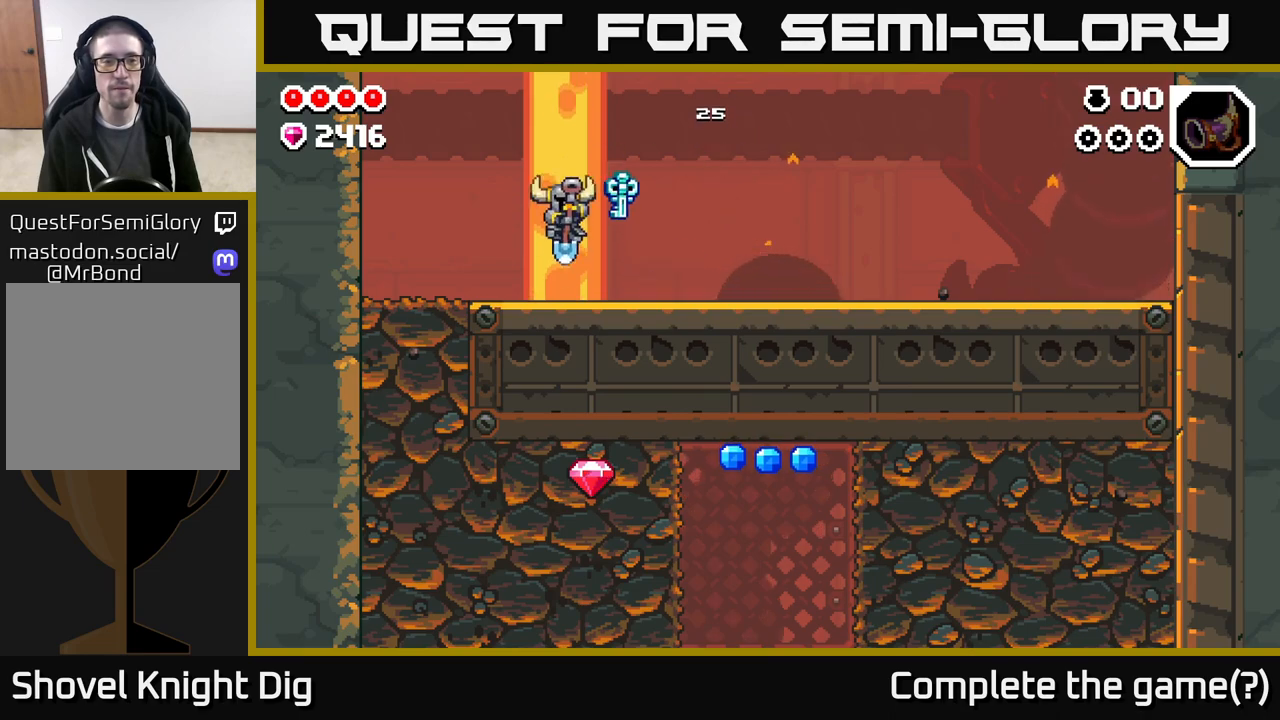
{"buttons": ["DPAD_DOWN", "DPAD_LEFT"], "left_stick": "center", "right_stick": "center", "events": [[100, "A", "down"], [150, "A", "up"], [500, "DPAD_DOWN", "down"]]}
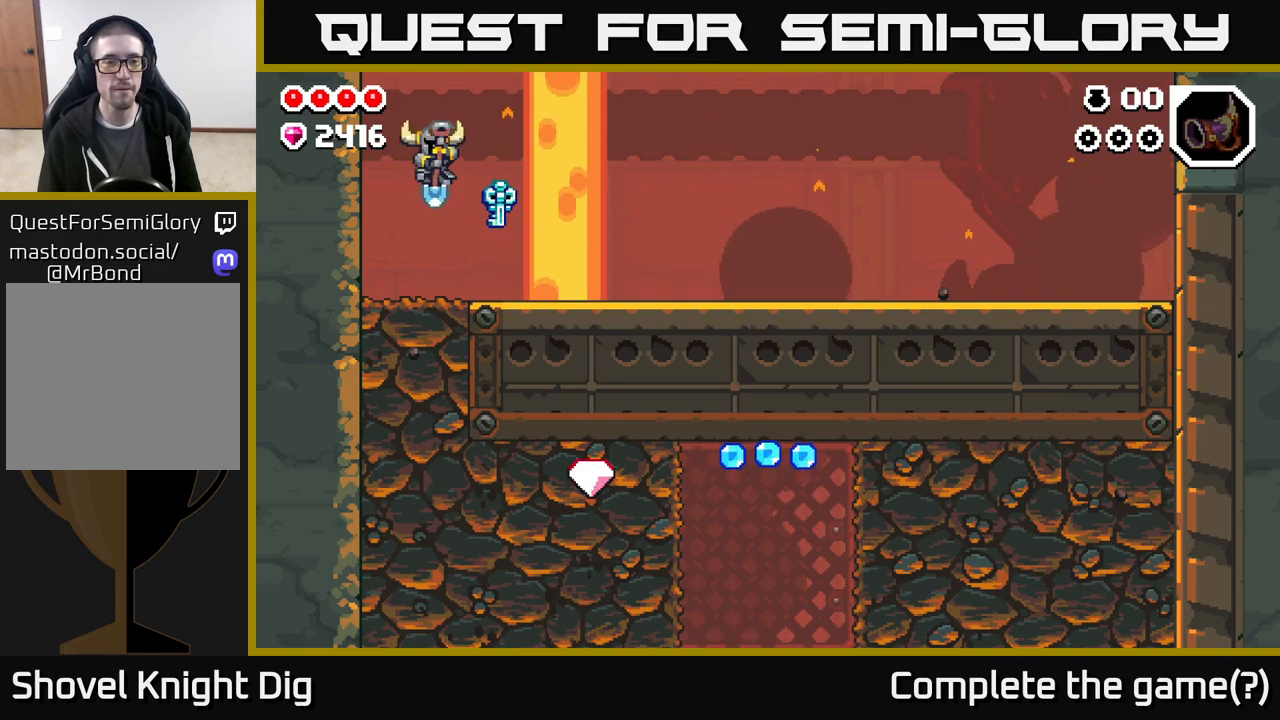
{"buttons": ["X", "DPAD_DOWN"], "left_stick": "center", "right_stick": "center", "events": [[17, "DPAD_LEFT", "up"], [267, "X", "down"], [350, "X", "up"], [417, "X", "down"]]}
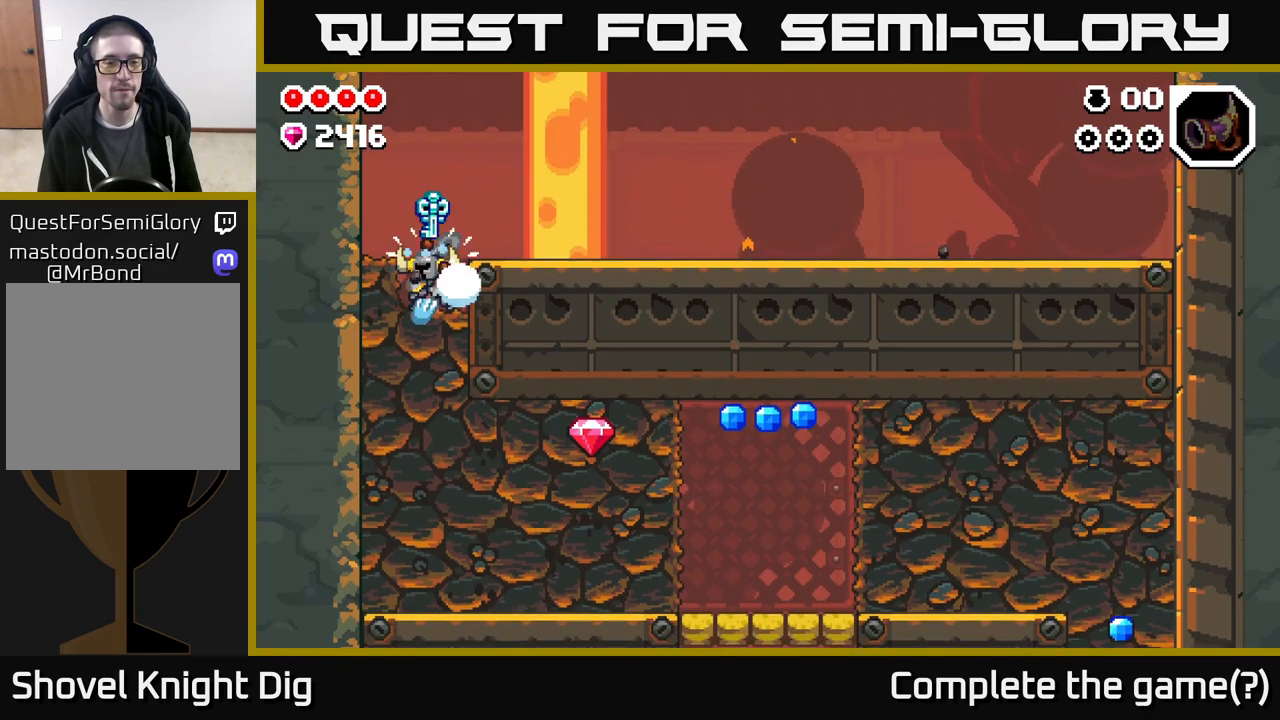
{"buttons": ["X", "DPAD_RIGHT"], "left_stick": "center", "right_stick": "center", "events": [[17, "X", "up"], [100, "X", "down"], [200, "X", "up"], [283, "X", "down"], [383, "DPAD_RIGHT", "down"], [383, "X", "up"], [400, "DPAD_DOWN", "up"], [467, "X", "down"]]}
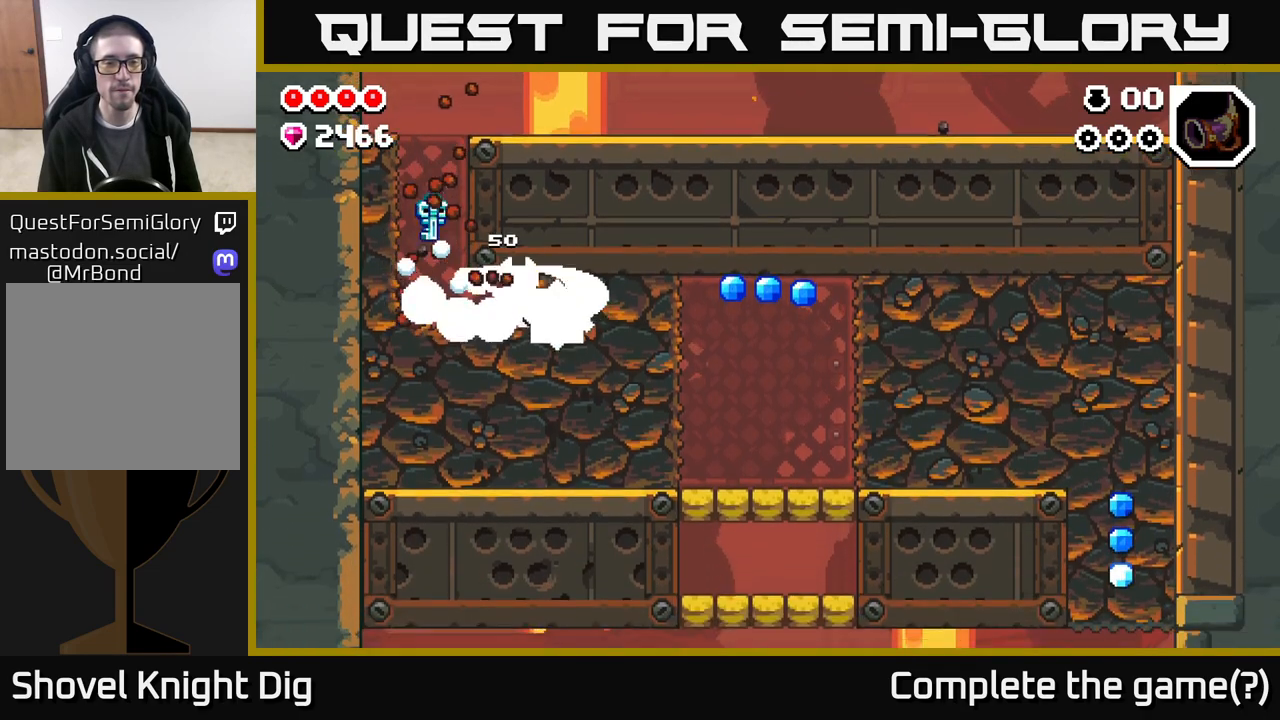
{"buttons": ["DPAD_RIGHT"], "left_stick": "center", "right_stick": "center", "events": [[67, "X", "up"], [150, "X", "down"], [250, "X", "up"], [333, "X", "down"], [450, "X", "up"]]}
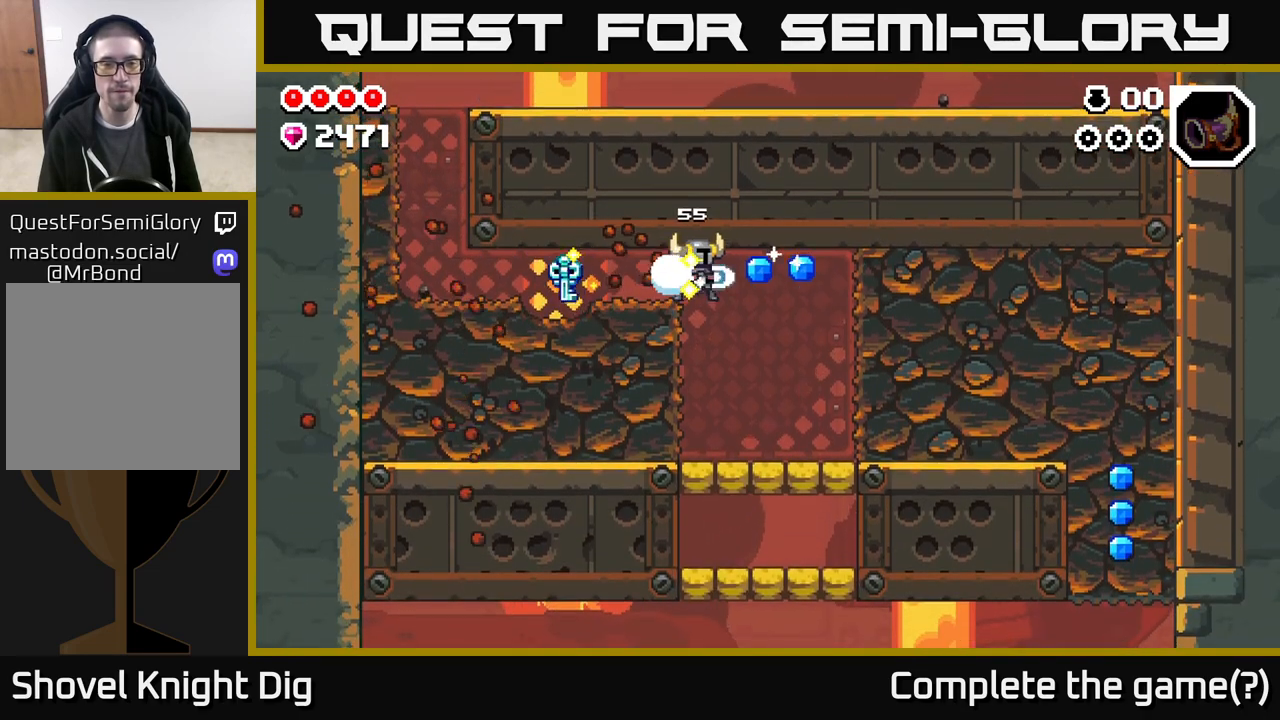
{"buttons": ["DPAD_RIGHT"], "left_stick": "center", "right_stick": "center", "events": []}
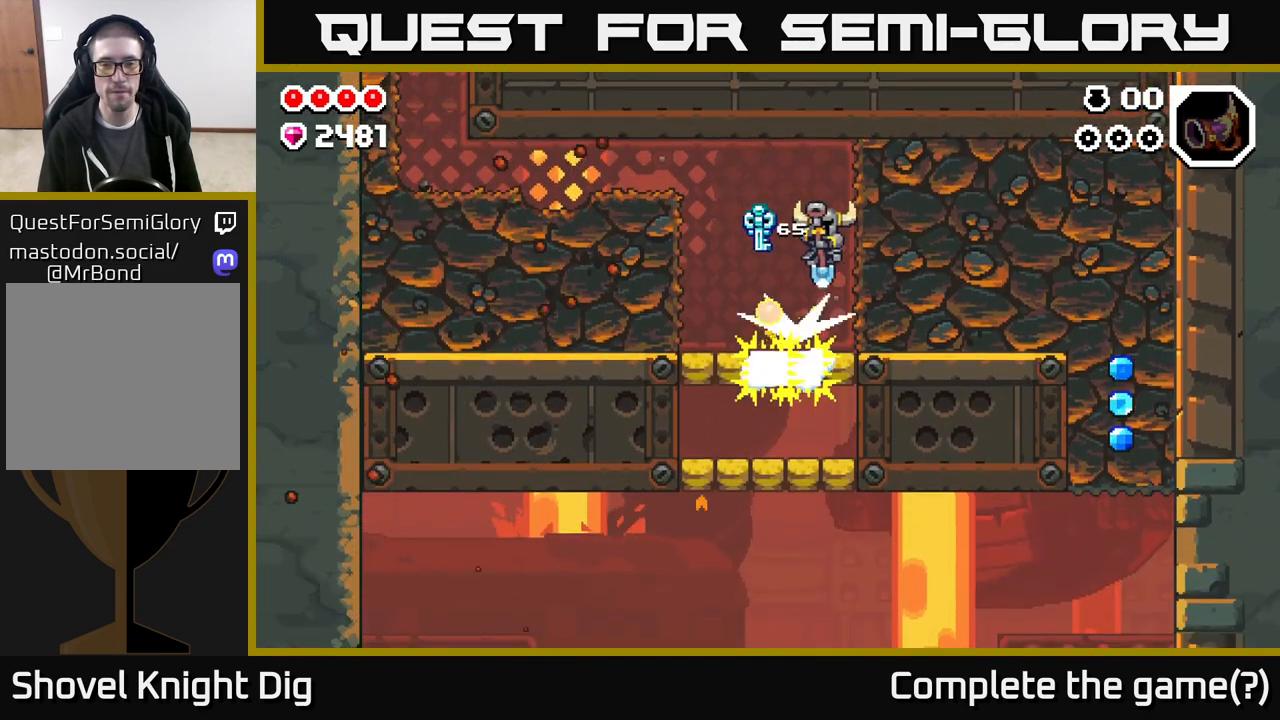
{"buttons": ["X", "DPAD_RIGHT"], "left_stick": "center", "right_stick": "center", "events": [[83, "X", "down"], [183, "X", "up"], [267, "X", "down"], [383, "X", "up"], [450, "X", "down"]]}
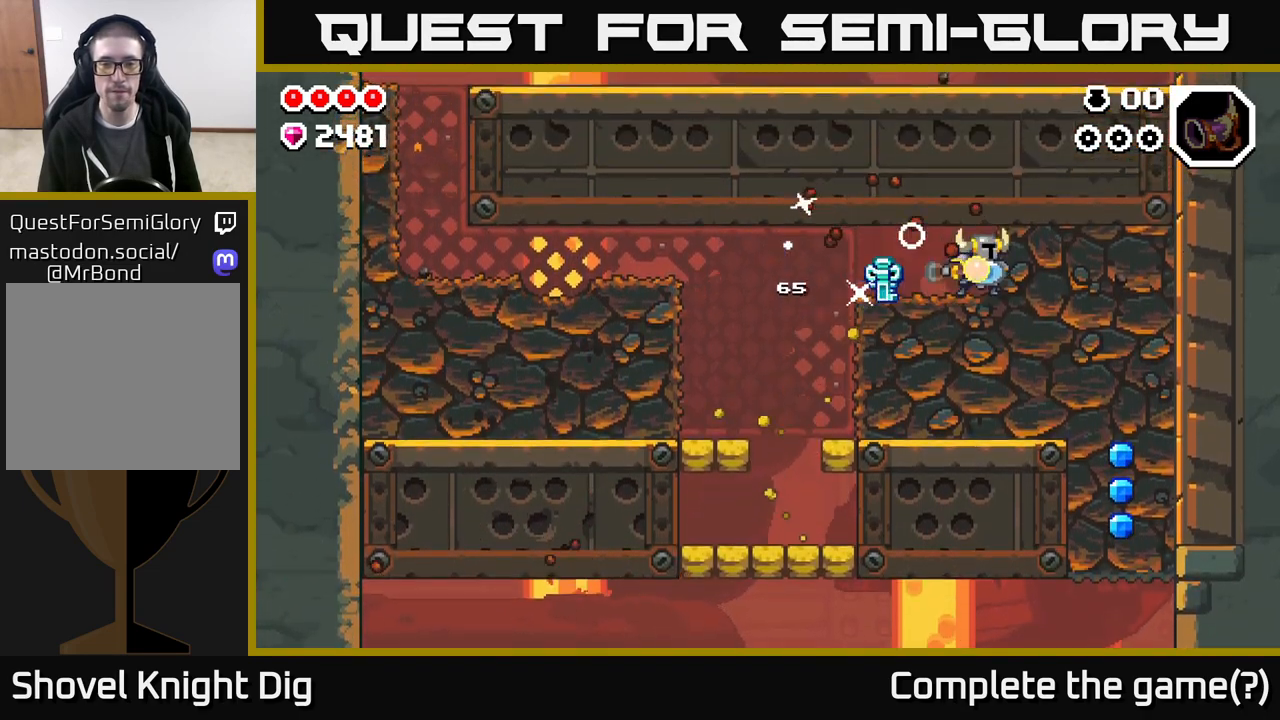
{"buttons": ["X", "DPAD_DOWN"], "left_stick": "center", "right_stick": "center", "events": [[67, "X", "up"], [150, "X", "down"], [250, "X", "up"], [317, "DPAD_DOWN", "down"], [350, "DPAD_RIGHT", "up"], [400, "X", "down"]]}
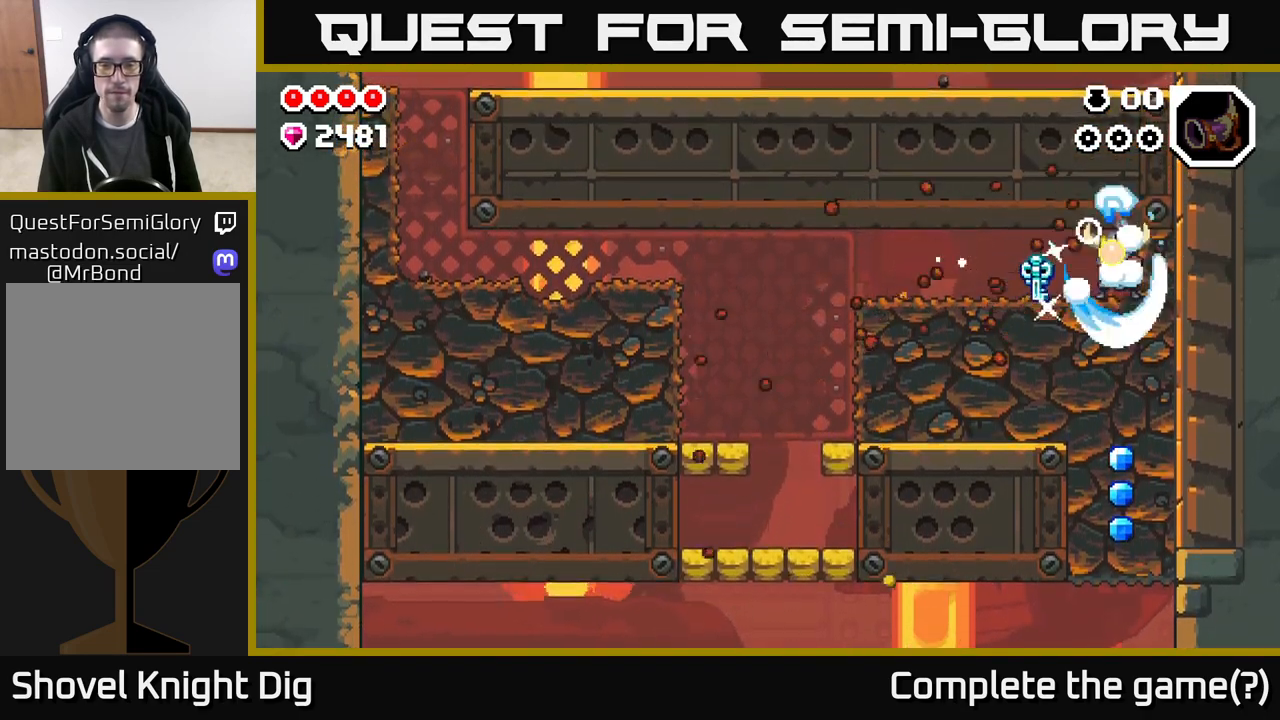
{"buttons": ["DPAD_DOWN"], "left_stick": "center", "right_stick": "center", "events": [[17, "X", "up"], [100, "X", "down"], [217, "X", "up"], [300, "X", "down"], [417, "X", "up"]]}
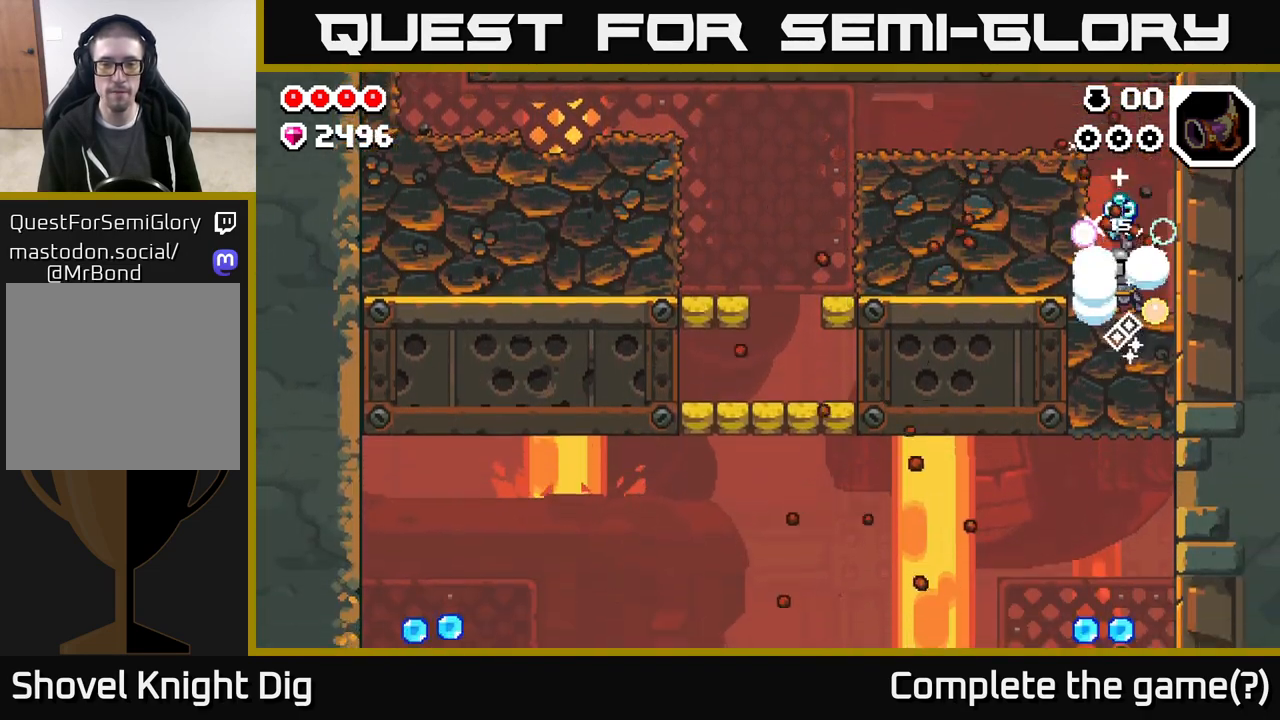
{"buttons": ["DPAD_DOWN"], "left_stick": "center", "right_stick": "center", "events": [[17, "DPAD_DOWN", "up"], [317, "DPAD_DOWN", "down"], [367, "X", "down"], [467, "X", "up"]]}
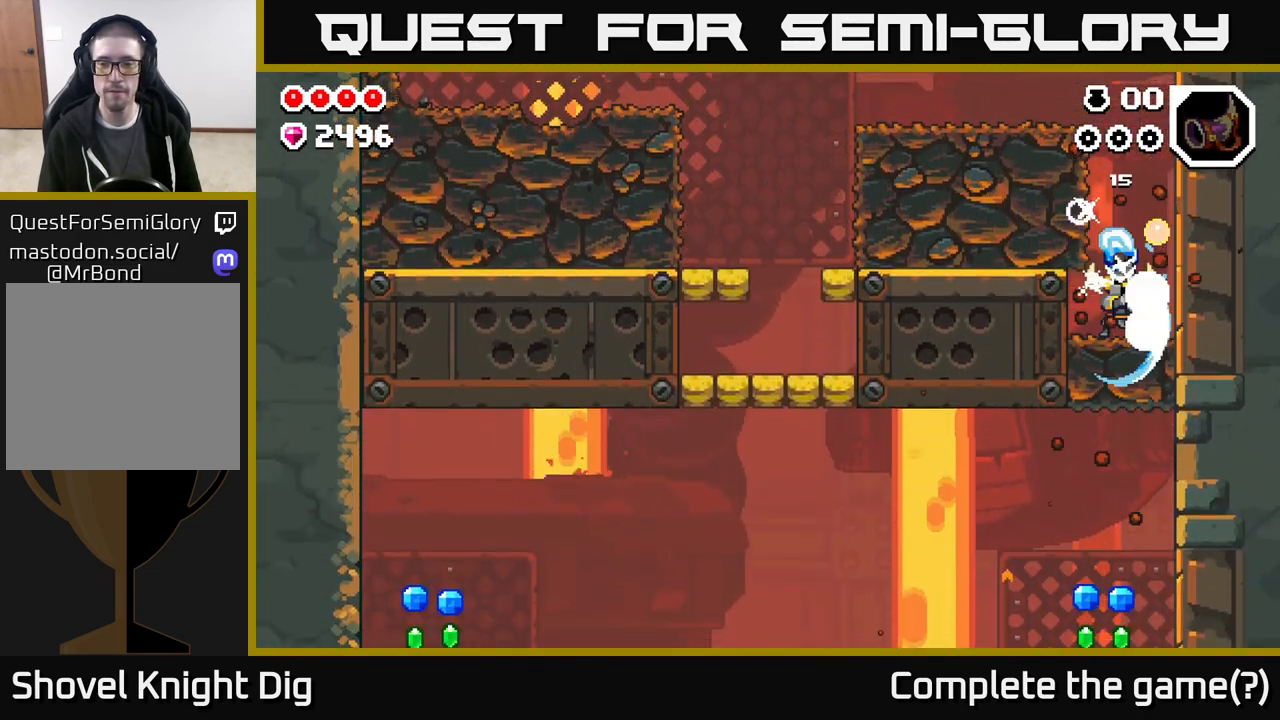
{"buttons": [], "left_stick": "center", "right_stick": "center", "events": [[50, "X", "down"], [167, "X", "up"], [467, "DPAD_DOWN", "up"]]}